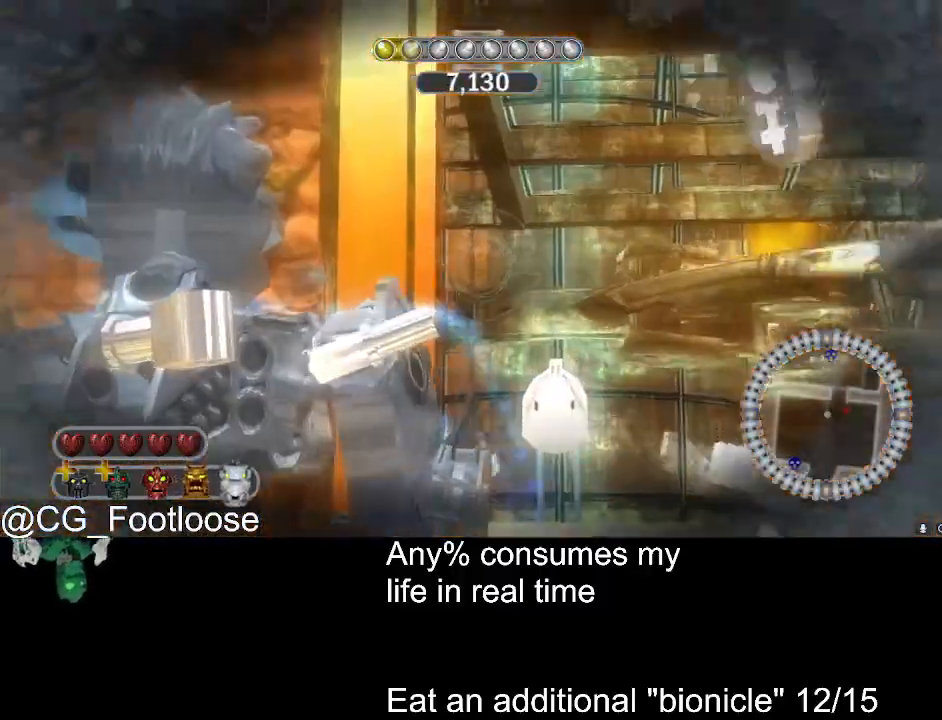
Gameplay with keyboard and mouse; each line is a JSON object with the keys and mouse buttons held at the frame after it. "events" lists presses ("down") and releases ("up") of "1", "a", "d", "down", "escape", "left", "q", "return", "right", "s", "space", "up", "w", "mouse_left", "mouse_wheel_up" and "mouse_wheel_down" between this image and that frame as [ms after this image, input, new state], when the widget could be followed in between. "mouse_left", "mouse_wheel_up", "mouse_wheel_down" = the "left", "wheel_up", "wheel_down" buttons of the "mouse" list. No other keys are recorded. Not read: mouse_move.
{"keys": ["w"], "mouse": [], "events": [[133, "d", "down"], [267, "d", "up"], [367, "mouse_left", "down"], [467, "mouse_left", "up"]]}
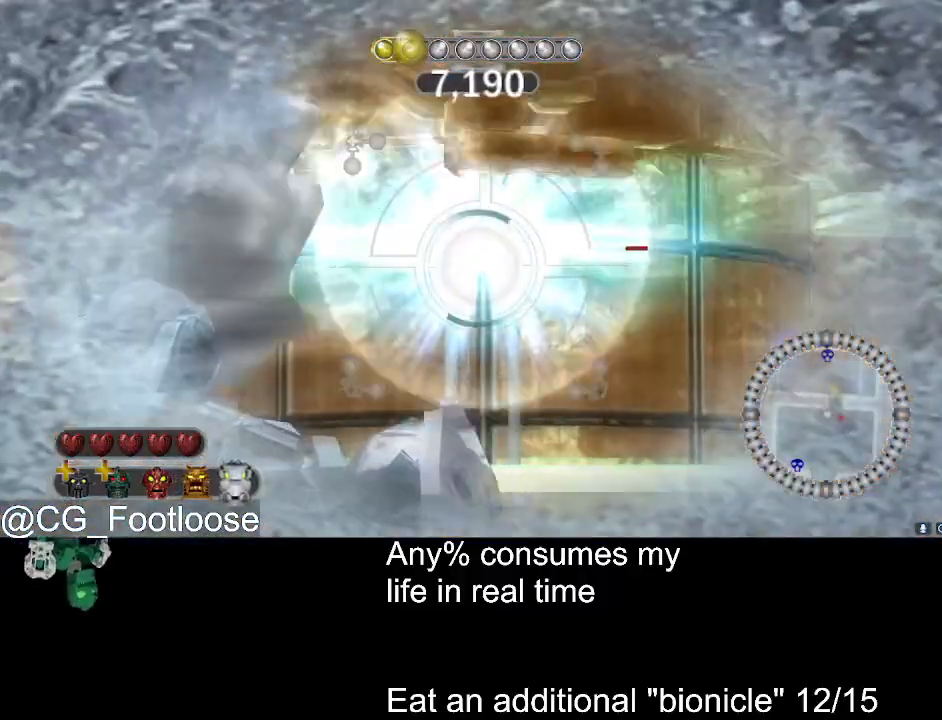
{"keys": ["w"], "mouse": [], "events": [[50, "d", "down"], [150, "mouse_wheel_down", "down"], [200, "d", "up"], [250, "mouse_wheel_down", "up"], [283, "mouse_wheel_down", "down"], [333, "mouse_wheel_down", "up"]]}
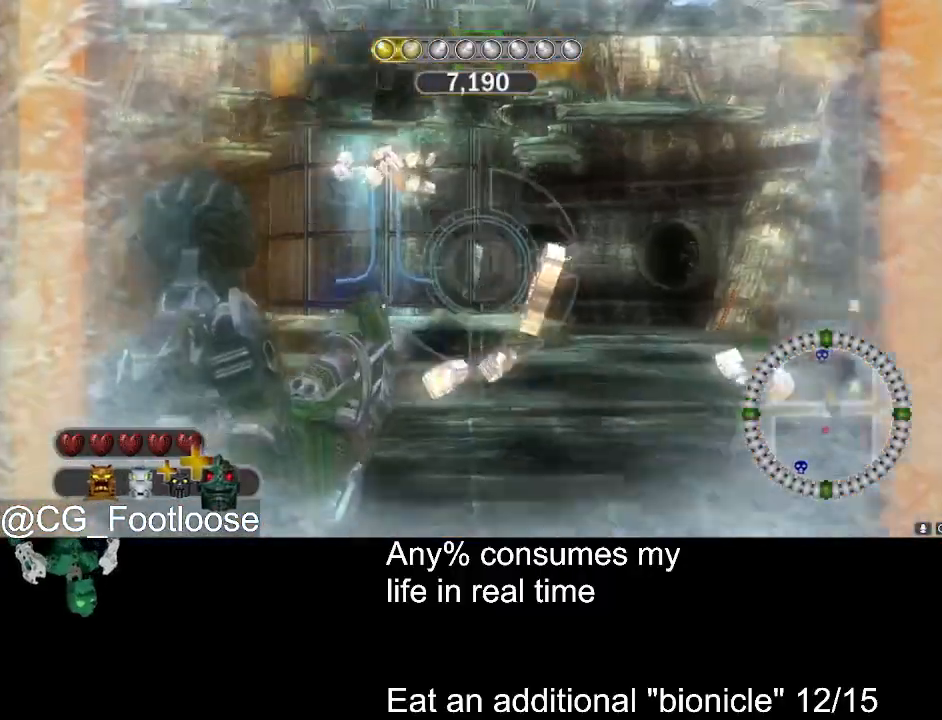
{"keys": ["a", "w"], "mouse": [], "events": [[117, "a", "down"]]}
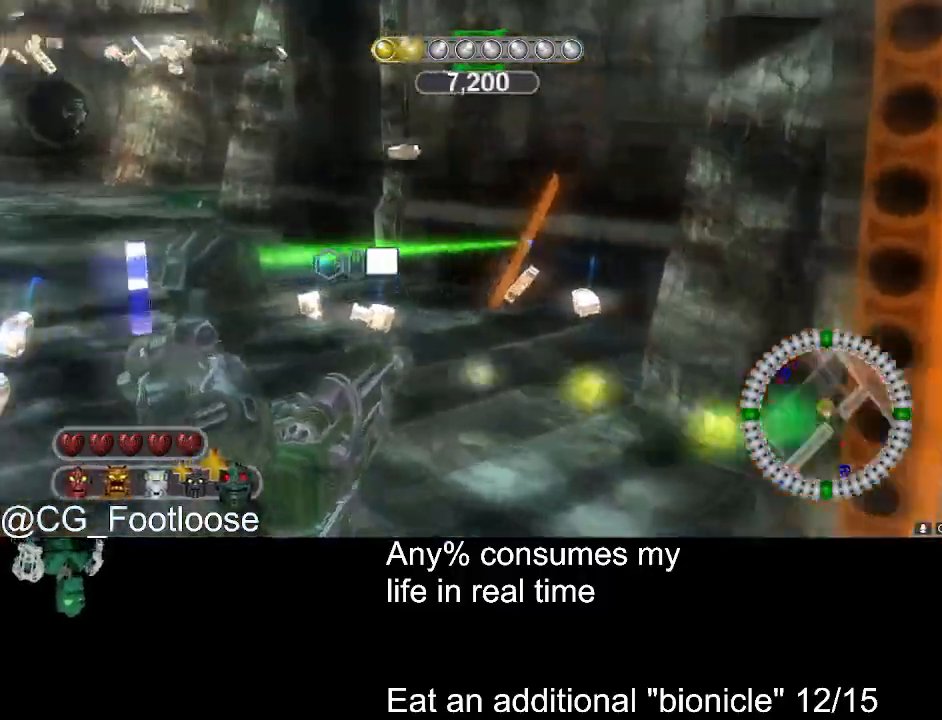
{"keys": ["a", "w"], "mouse": [], "events": []}
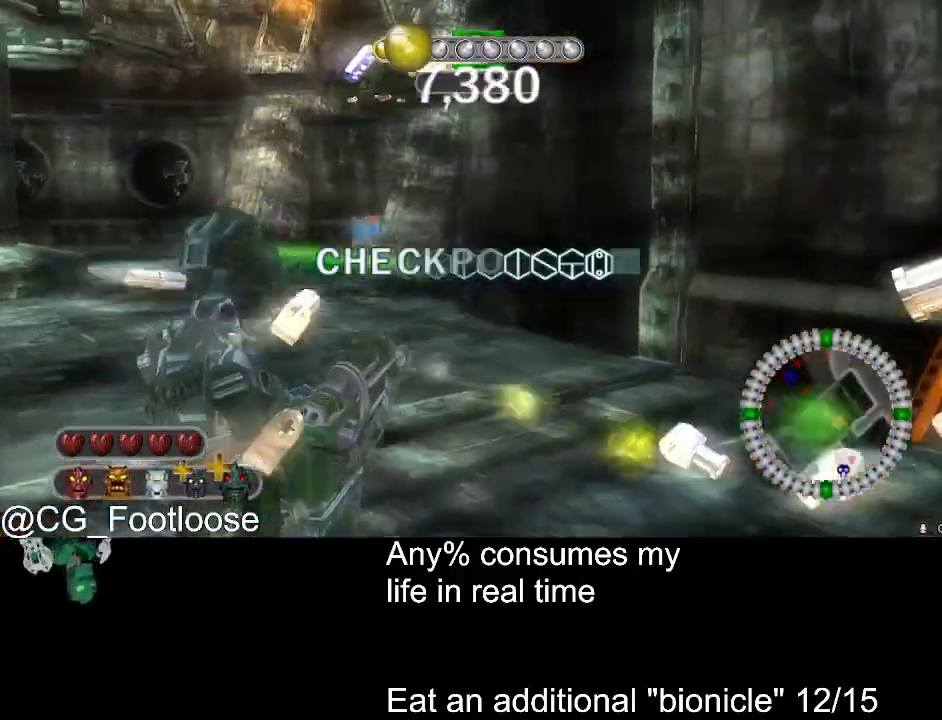
{"keys": ["a", "w"], "mouse": [], "events": []}
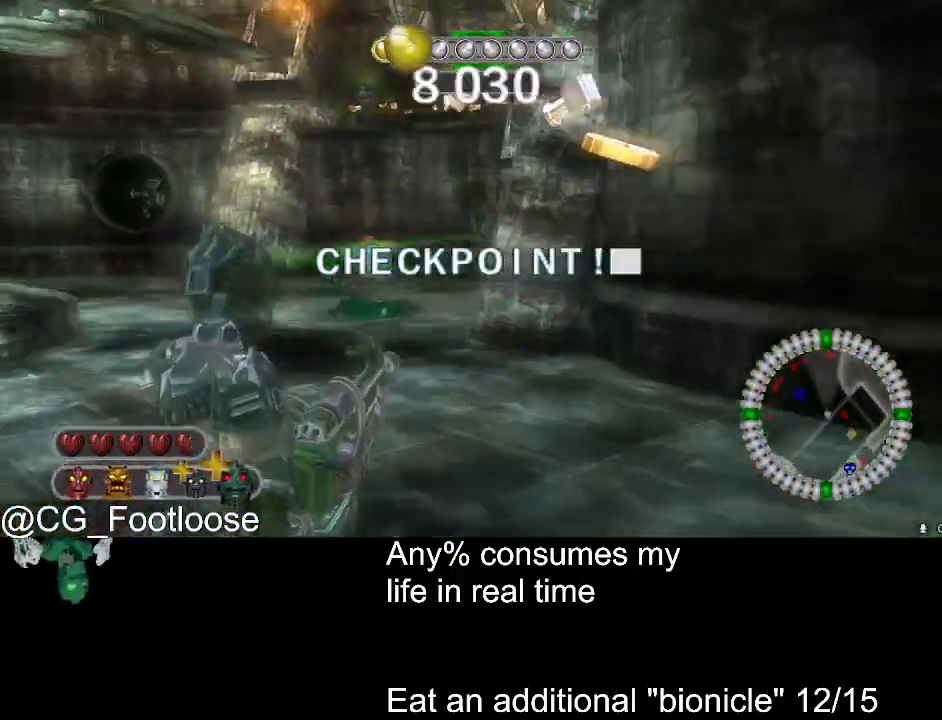
{"keys": ["a", "w"], "mouse": ["left"], "events": [[350, "mouse_left", "down"]]}
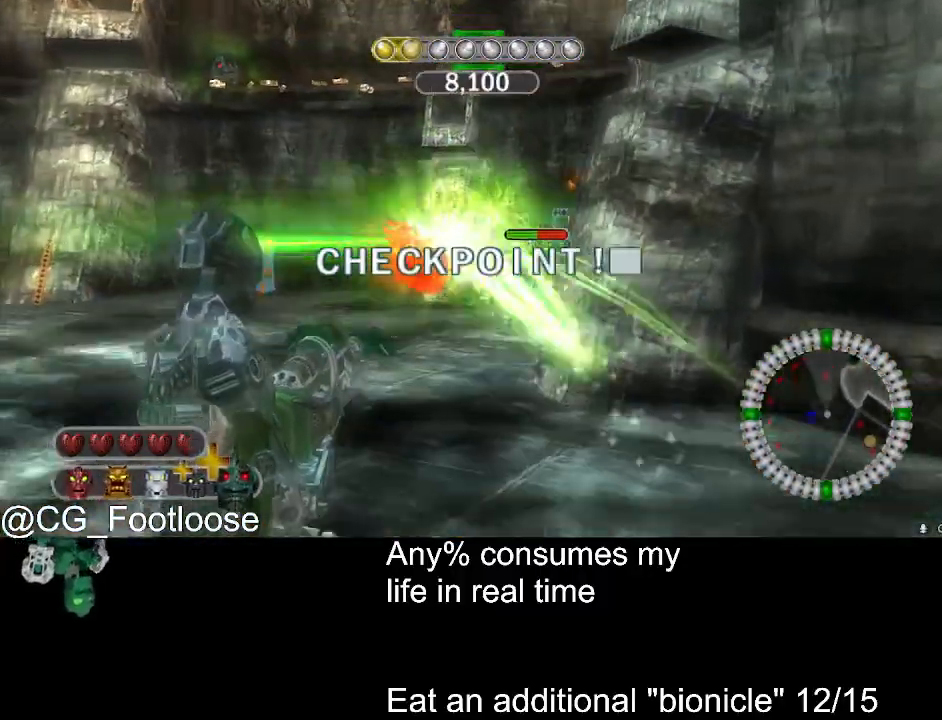
{"keys": ["a", "w"], "mouse": ["left"], "events": [[217, "a", "up"], [217, "d", "down"], [267, "mouse_left", "up"], [367, "mouse_left", "down"], [417, "a", "down"], [417, "d", "up"]]}
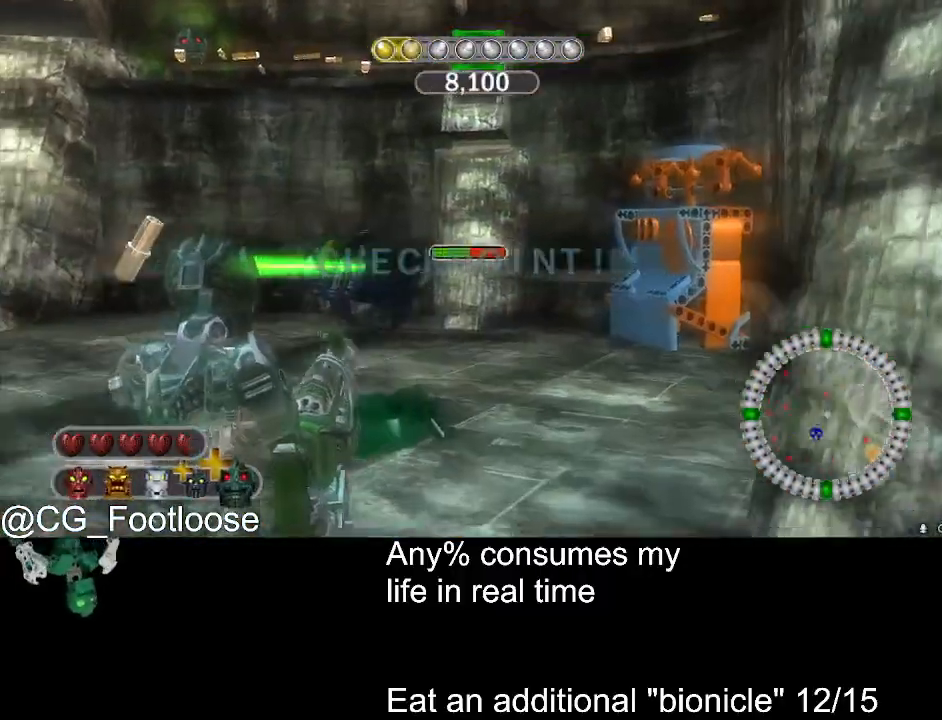
{"keys": ["w"], "mouse": [], "events": [[50, "a", "up"], [250, "a", "down"], [333, "a", "up"], [333, "mouse_left", "up"]]}
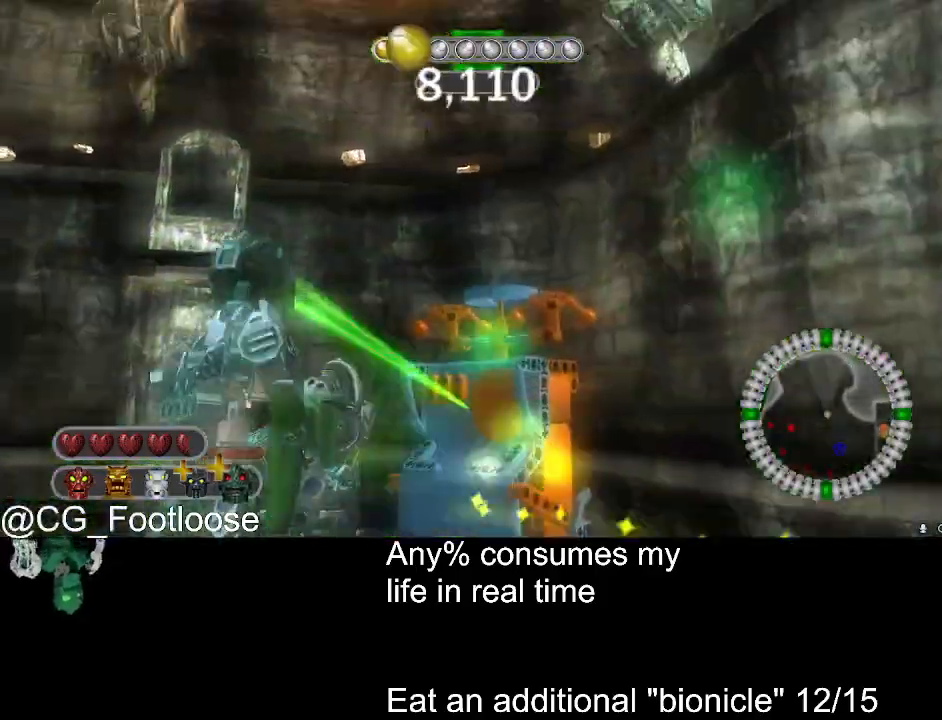
{"keys": ["w"], "mouse": [], "events": [[17, "space", "down"], [117, "space", "up"], [217, "space", "down"], [300, "space", "up"]]}
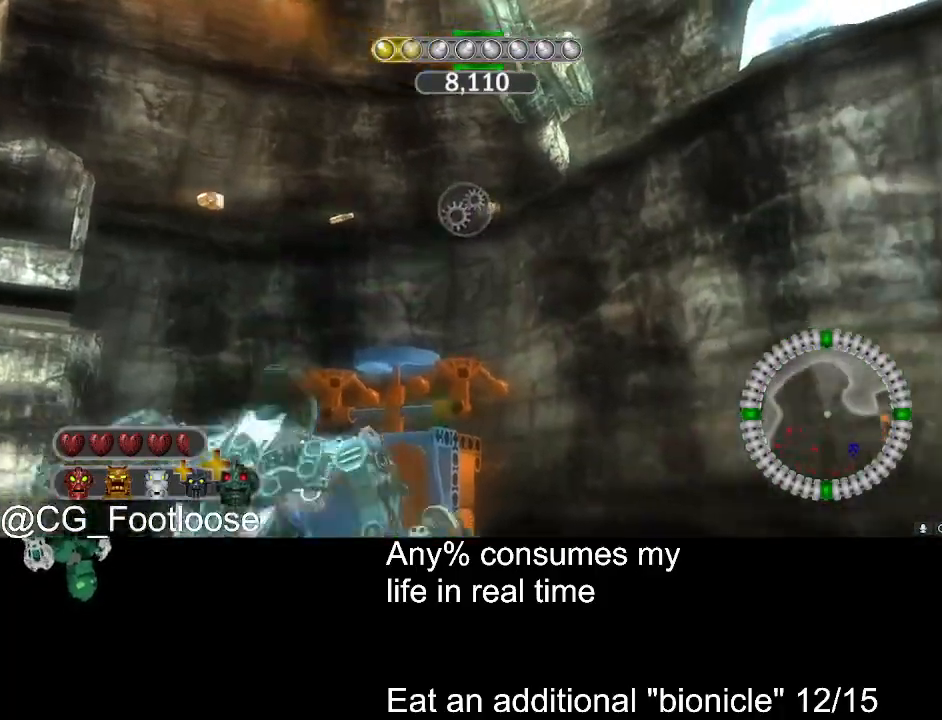
{"keys": [], "mouse": [], "events": [[317, "w", "up"]]}
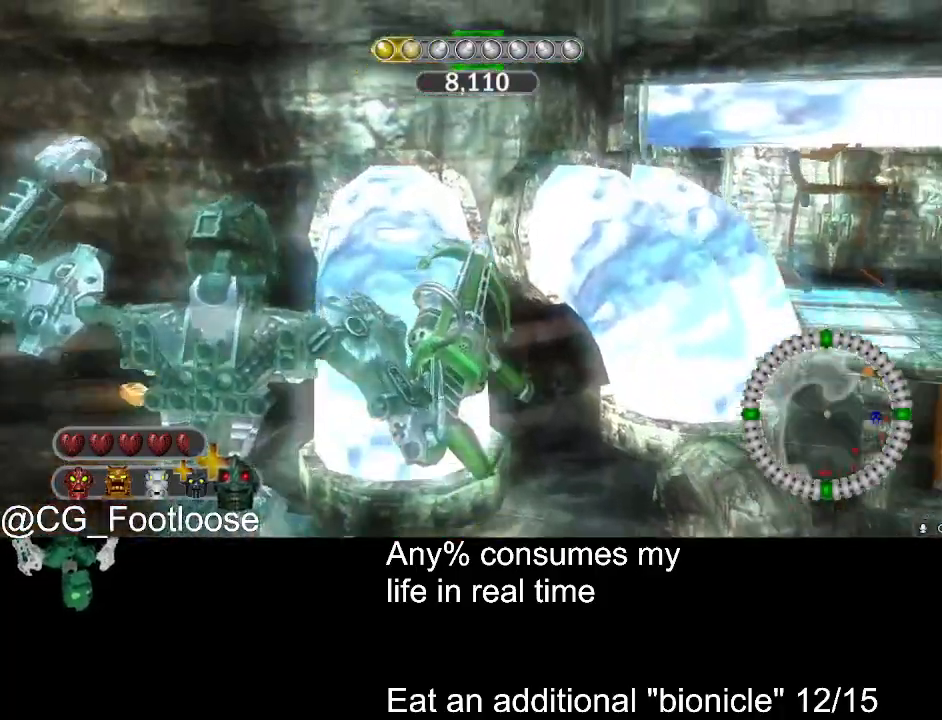
{"keys": [], "mouse": [], "events": []}
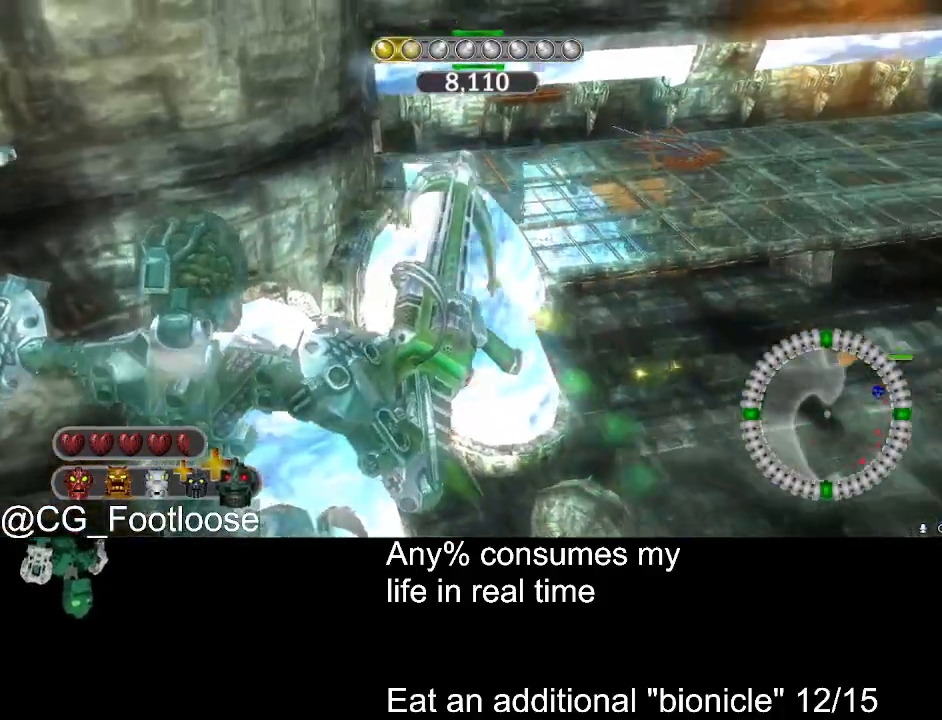
{"keys": [], "mouse": [], "events": []}
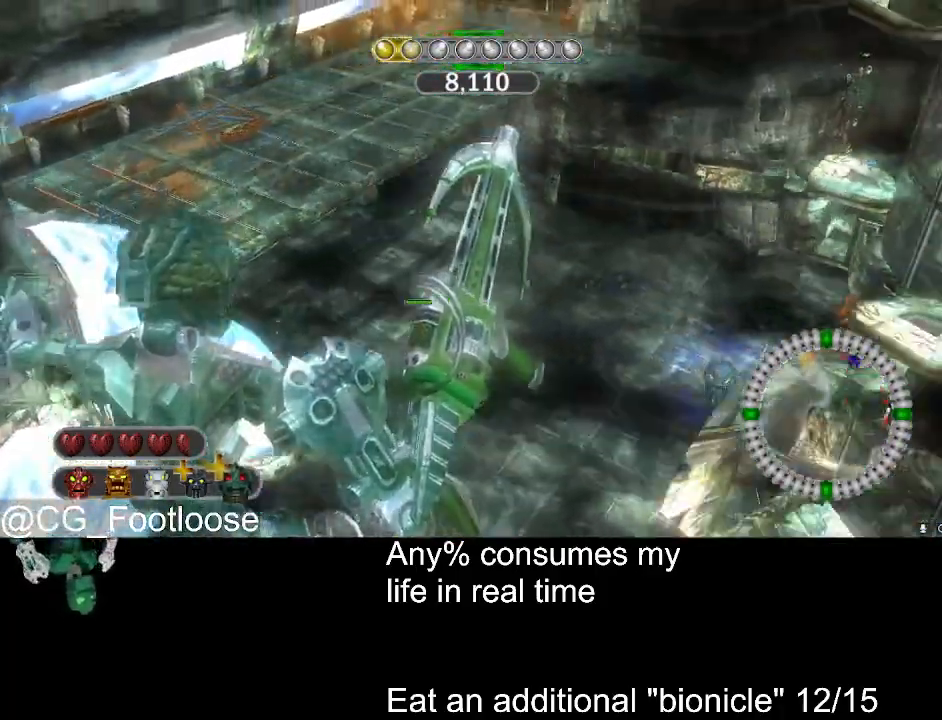
{"keys": [], "mouse": [], "events": []}
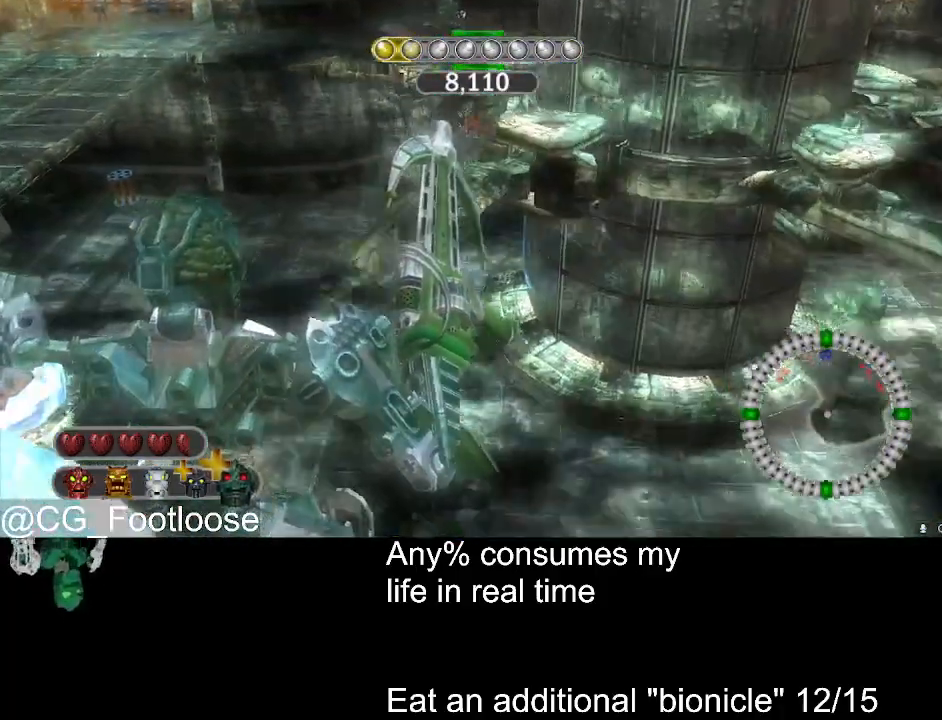
{"keys": [], "mouse": [], "events": []}
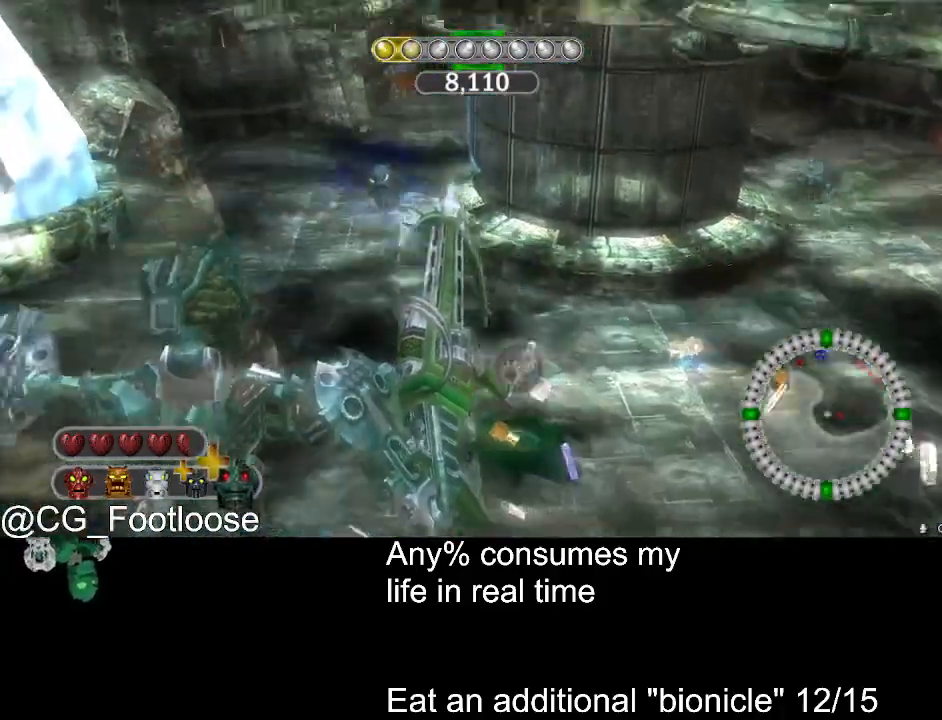
{"keys": ["a", "w"], "mouse": [], "events": [[17, "a", "down"], [17, "w", "down"]]}
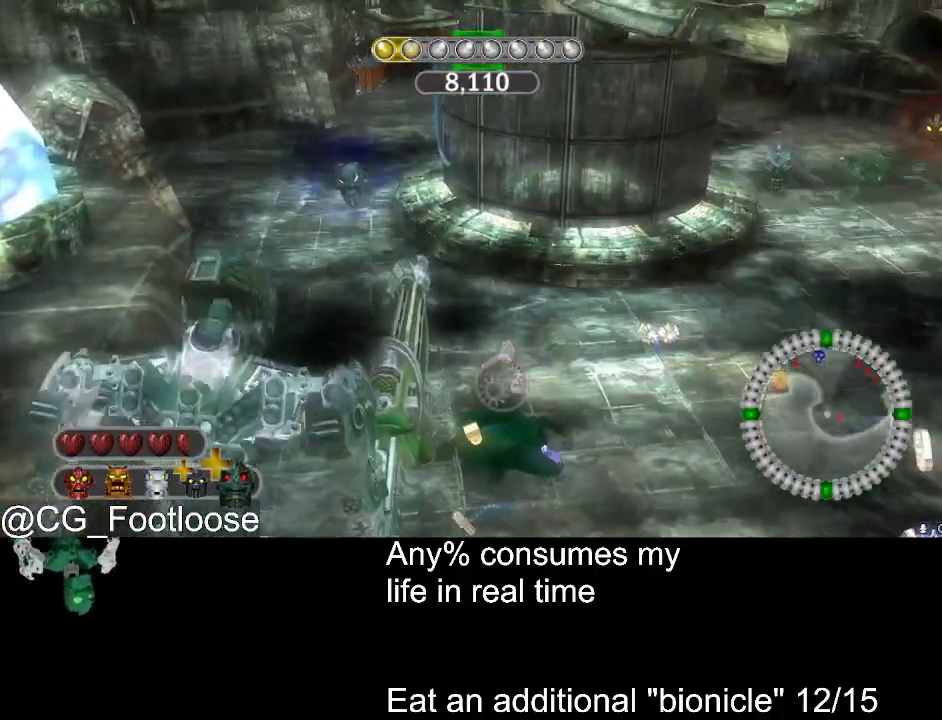
{"keys": ["a", "w"], "mouse": [], "events": []}
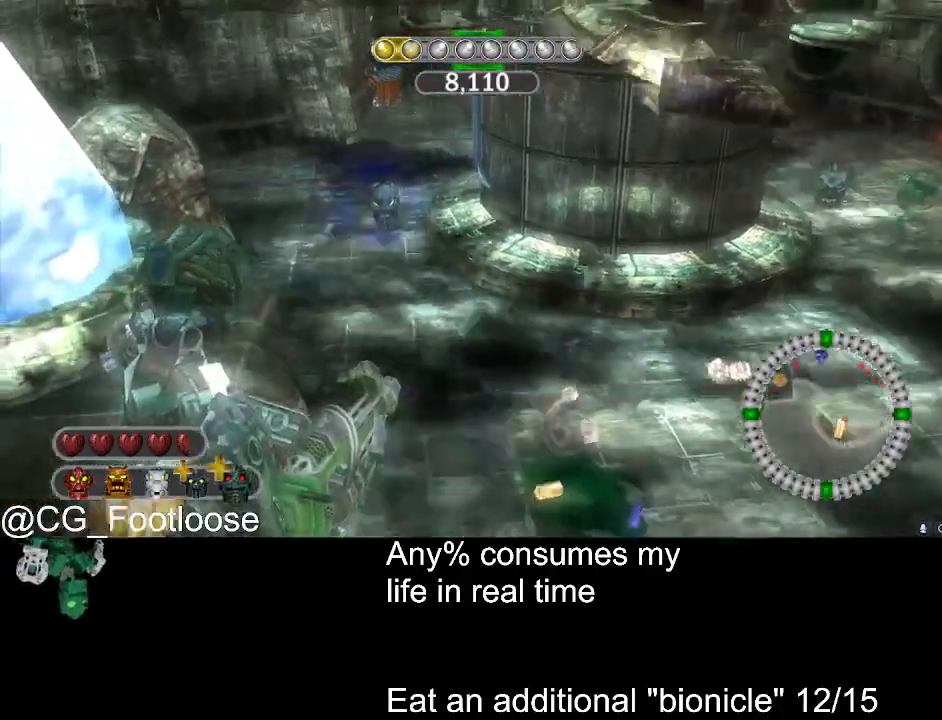
{"keys": ["d", "w"], "mouse": [], "events": [[50, "space", "down"], [150, "a", "up"], [150, "space", "up"], [233, "space", "down"], [283, "d", "down"], [333, "space", "up"]]}
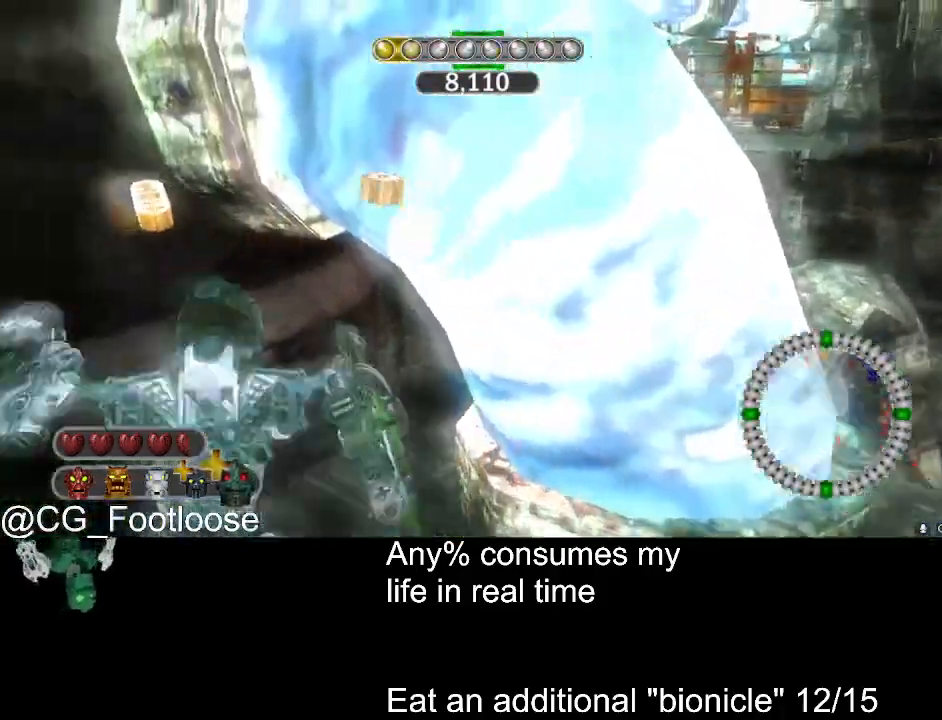
{"keys": ["d", "w"], "mouse": [], "events": []}
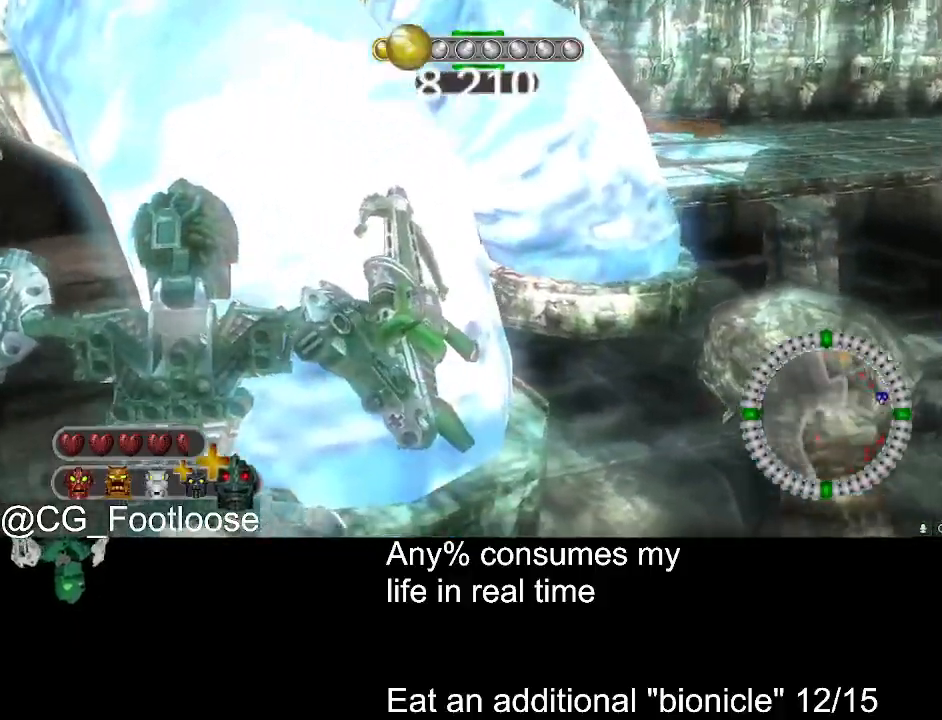
{"keys": ["d", "w"], "mouse": [], "events": []}
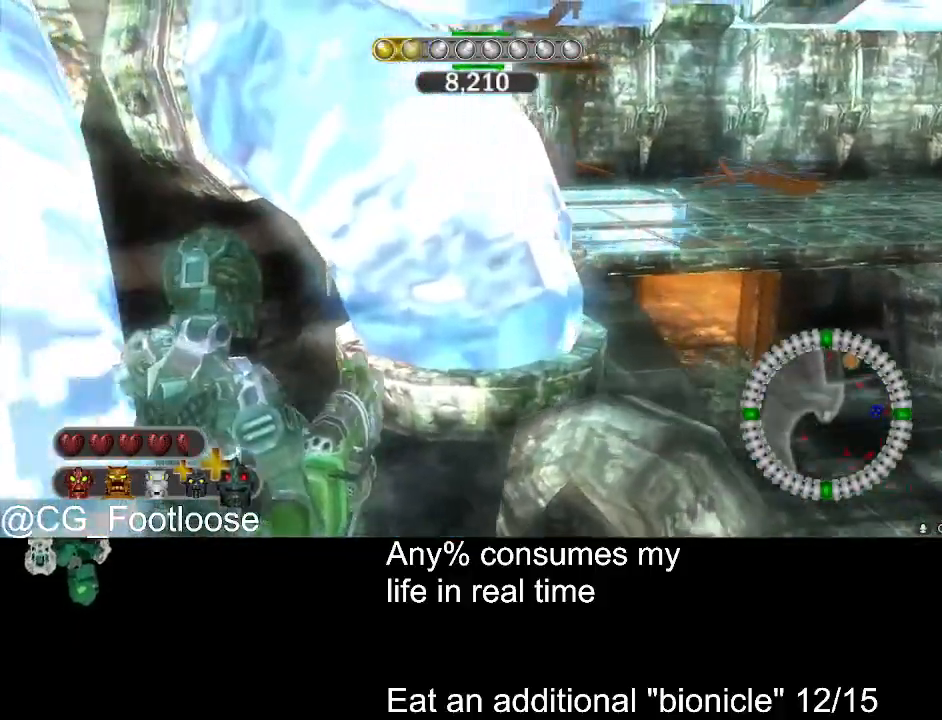
{"keys": ["d", "w"], "mouse": [], "events": []}
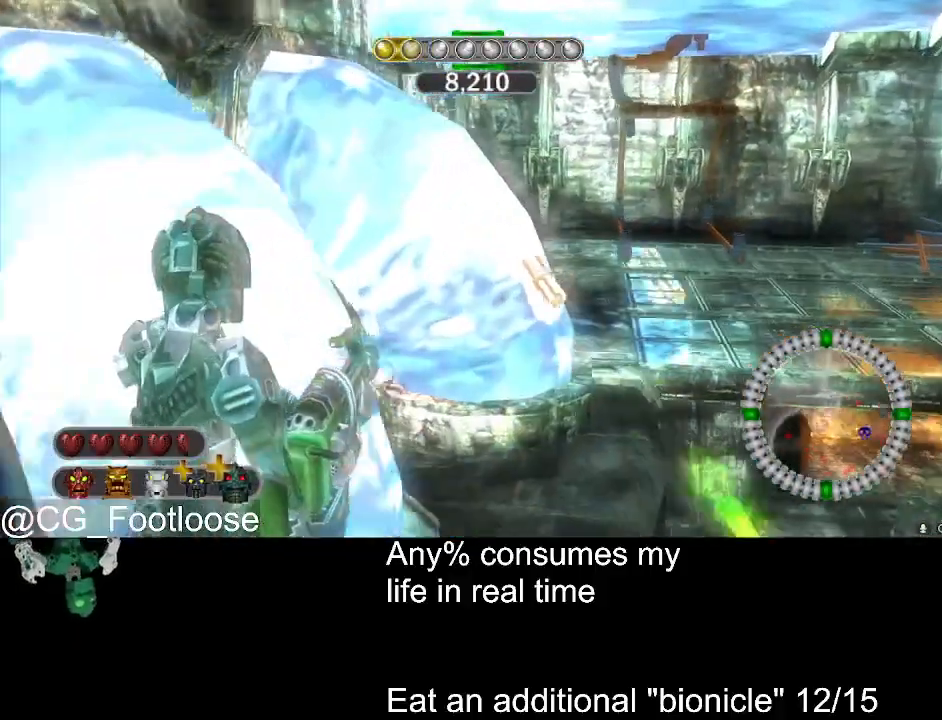
{"keys": ["d", "w"], "mouse": [], "events": []}
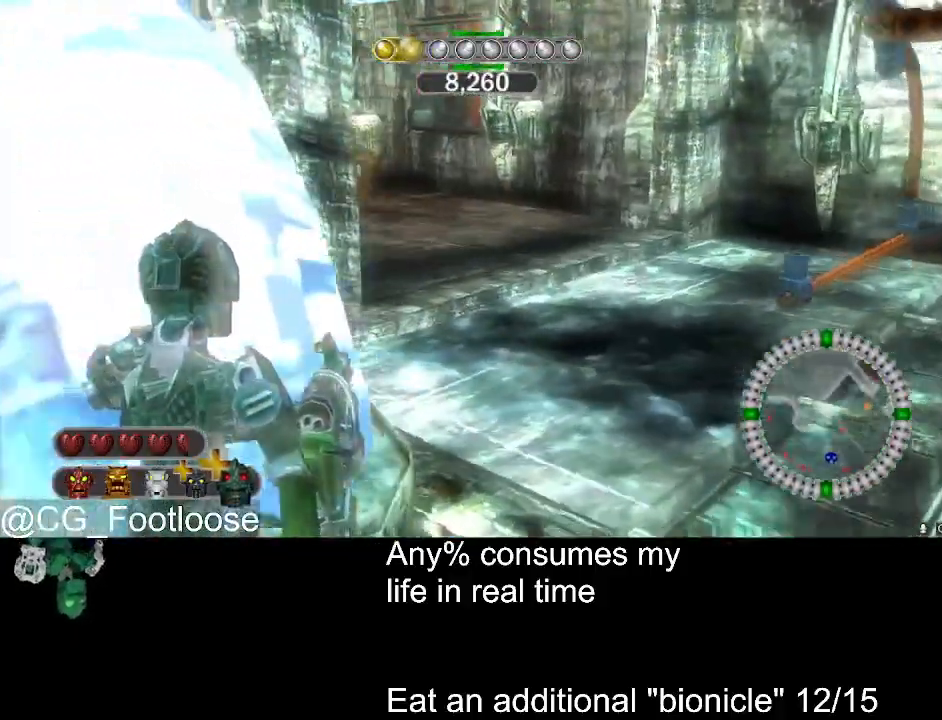
{"keys": ["a", "w"], "mouse": [], "events": [[183, "a", "down"], [183, "d", "up"]]}
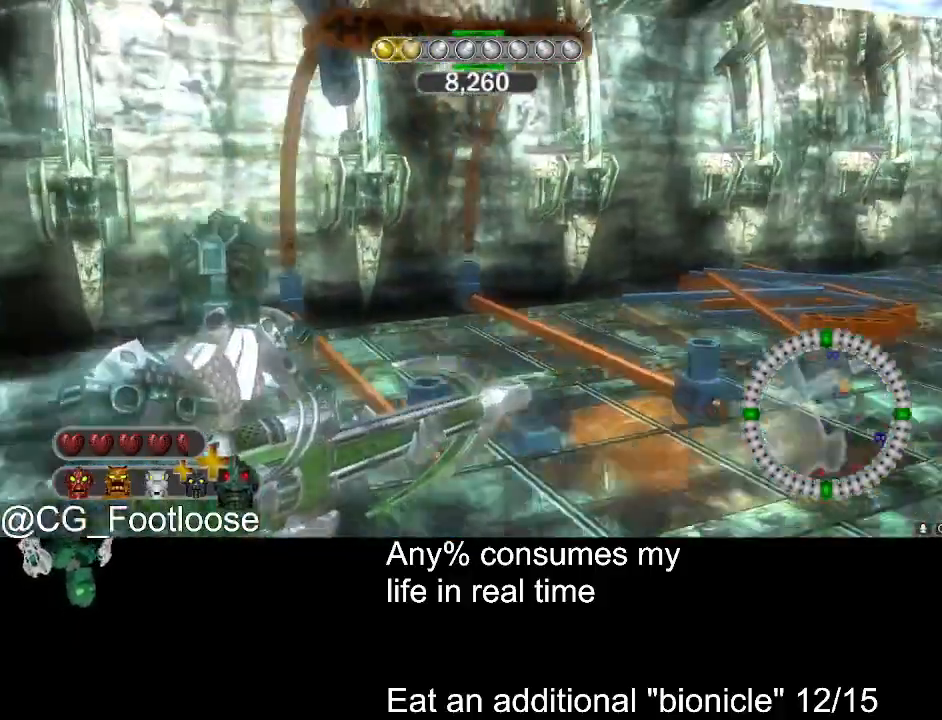
{"keys": ["space"], "mouse": [], "events": [[50, "a", "up"], [100, "w", "up"], [150, "q", "down"], [200, "space", "down"], [233, "q", "up"]]}
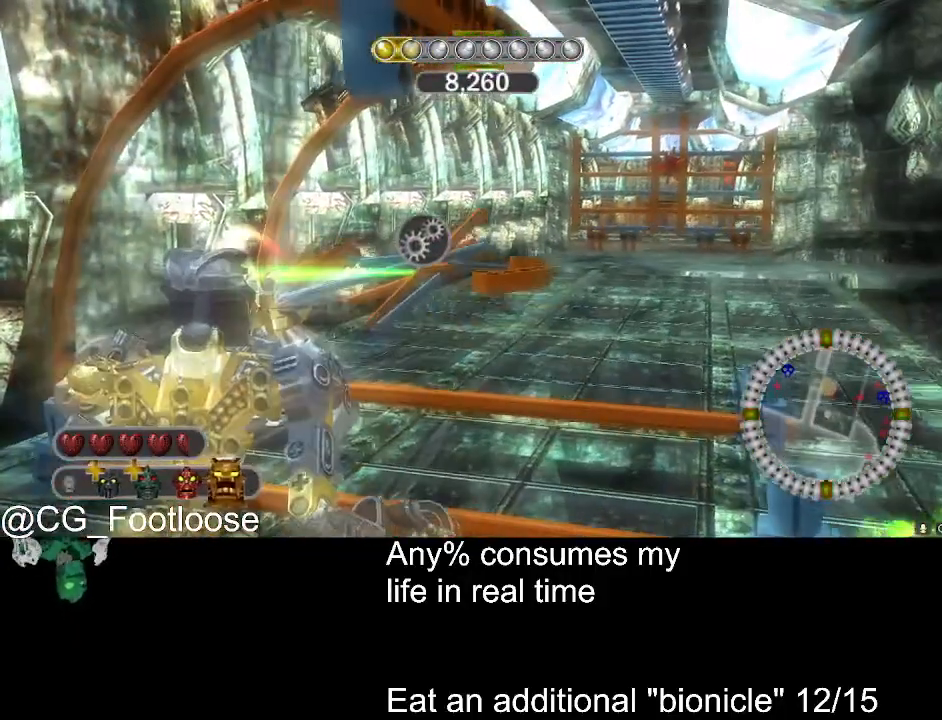
{"keys": ["space"], "mouse": [], "events": [[250, "a", "down"], [400, "a", "up"]]}
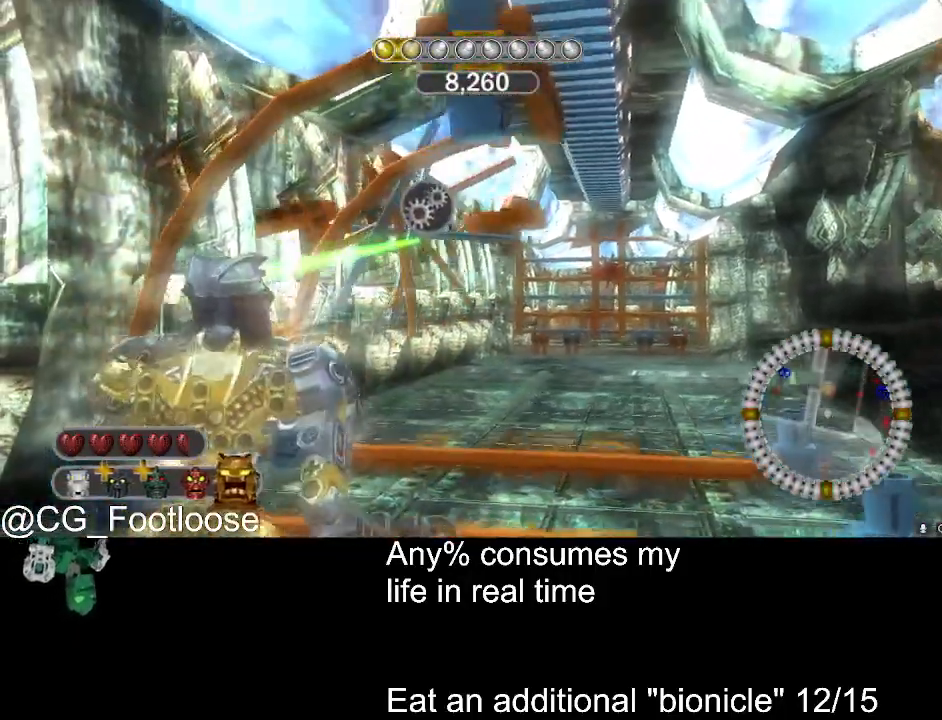
{"keys": ["a", "space"], "mouse": [], "events": [[500, "a", "down"]]}
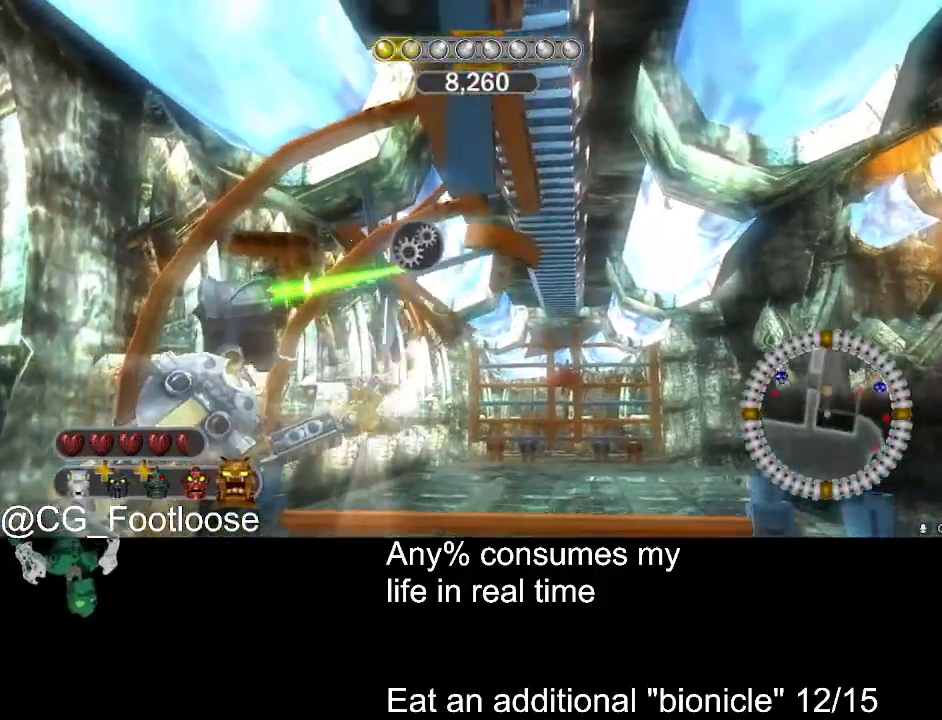
{"keys": ["space"], "mouse": [], "events": [[150, "a", "up"]]}
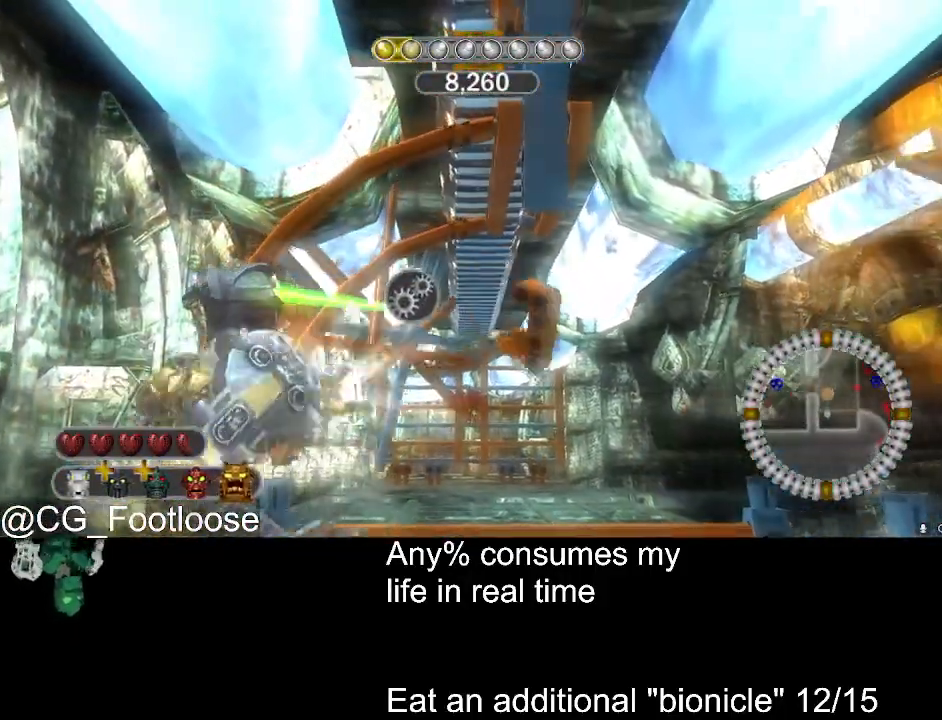
{"keys": ["space"], "mouse": [], "events": [[300, "w", "down"], [500, "w", "up"]]}
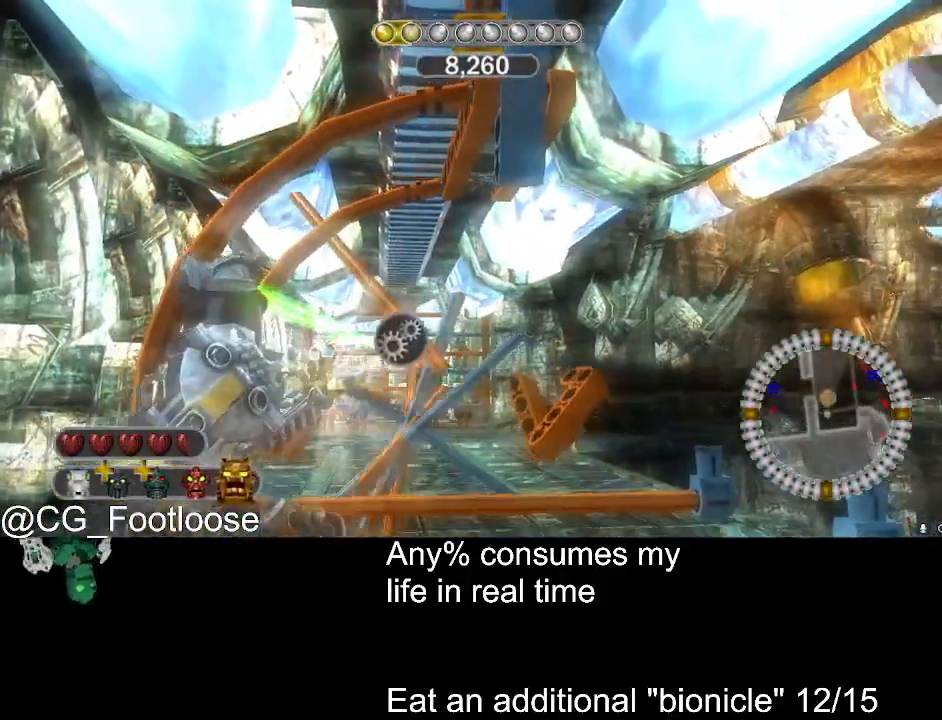
{"keys": ["space"], "mouse": [], "events": []}
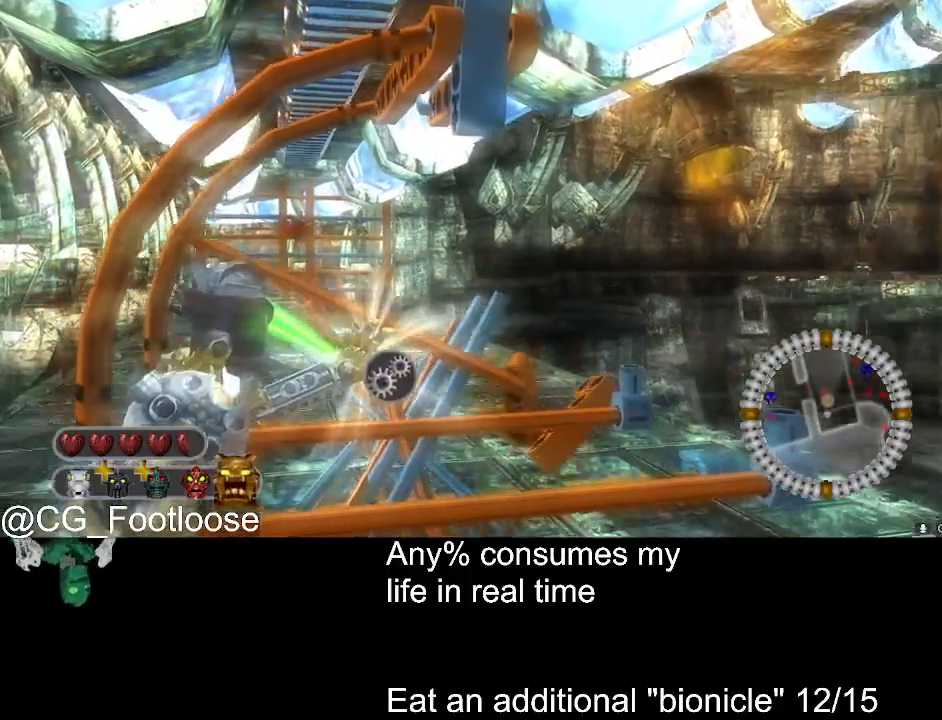
{"keys": ["space"], "mouse": [], "events": []}
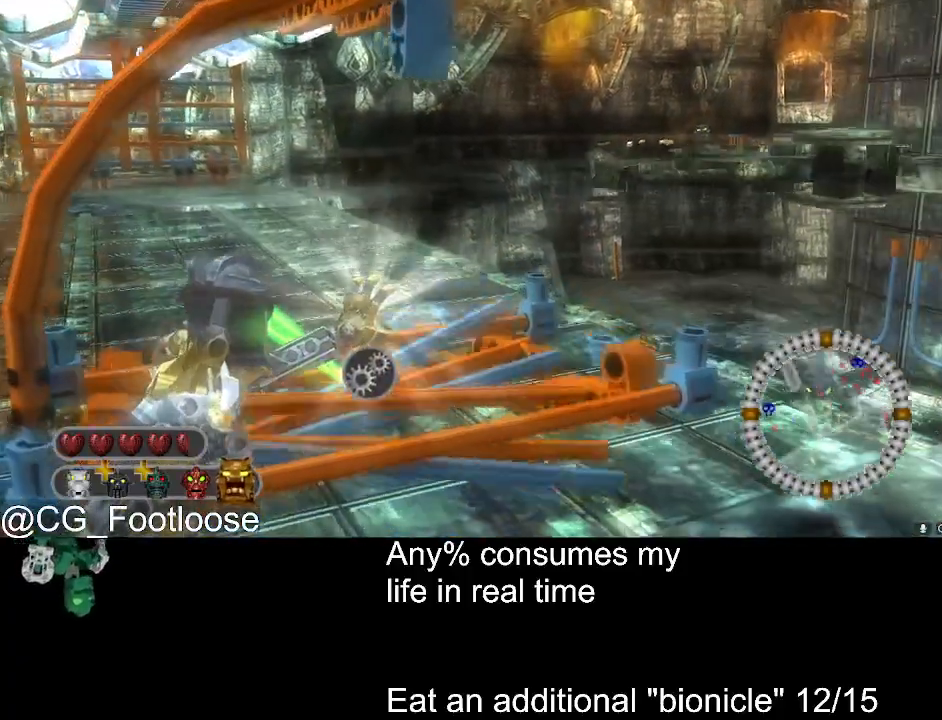
{"keys": [], "mouse": [], "events": [[350, "space", "up"], [450, "space", "down"], [483, "space", "up"]]}